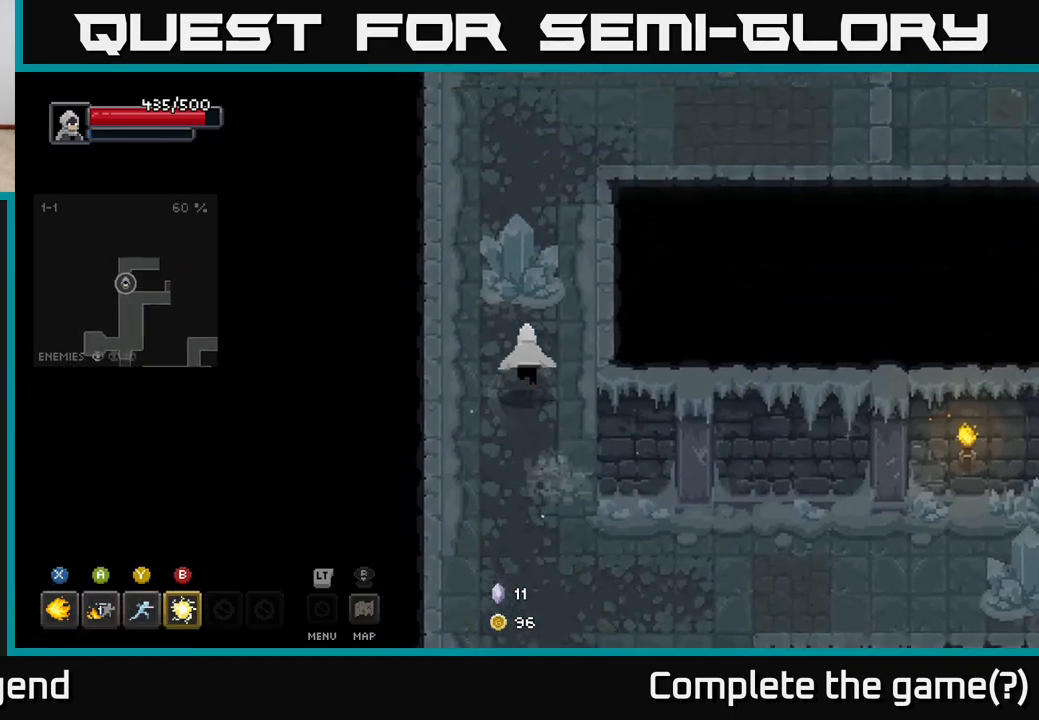
Gameplay with a controller (Xbox layout); each line is a JSON object with the inputs held at the frame after it. "events" lists button and stick changes between this image and that frame as [ms after this image, input, new state], when the widget could be followed in between.
{"buttons": [], "left_stick": "up", "right_stick": "center", "events": [[67, "left_stick", "up"]]}
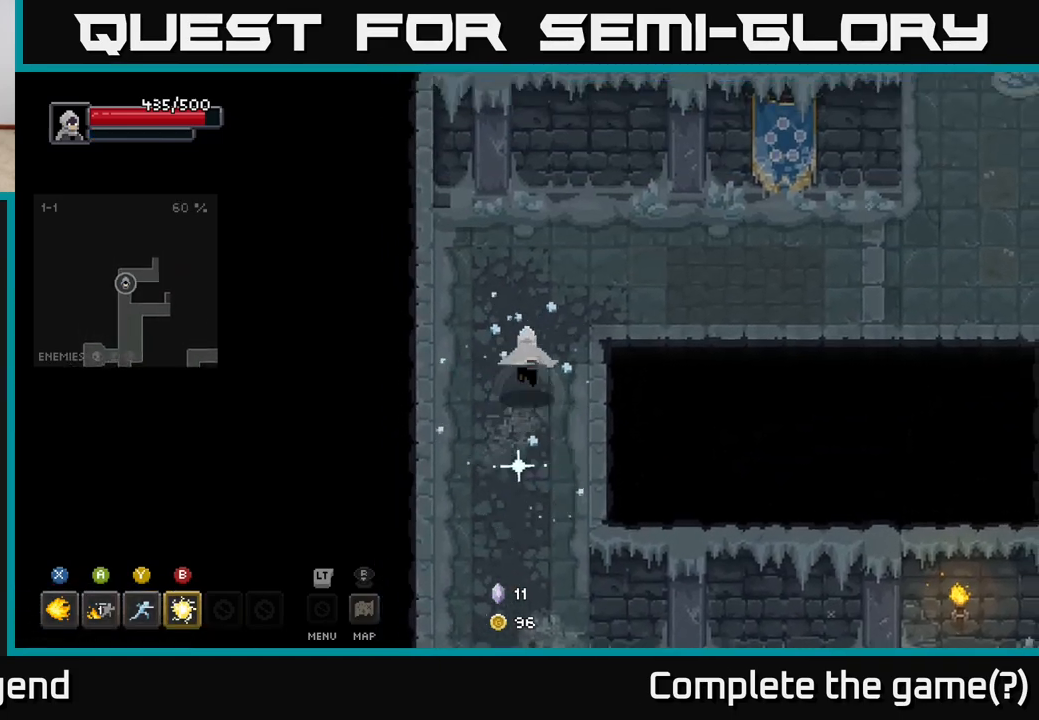
{"buttons": [], "left_stick": "right", "right_stick": "center", "events": [[67, "left_stick", "up-right"], [283, "left_stick", "right"]]}
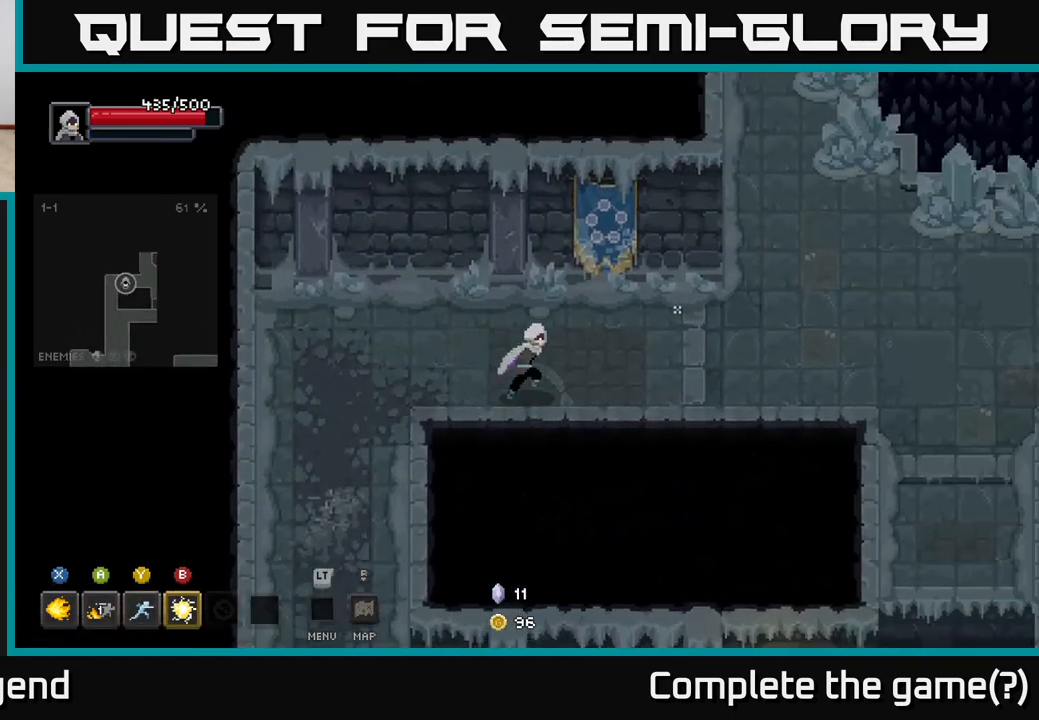
{"buttons": [], "left_stick": "up-right", "right_stick": "center", "events": [[500, "left_stick", "up-right"]]}
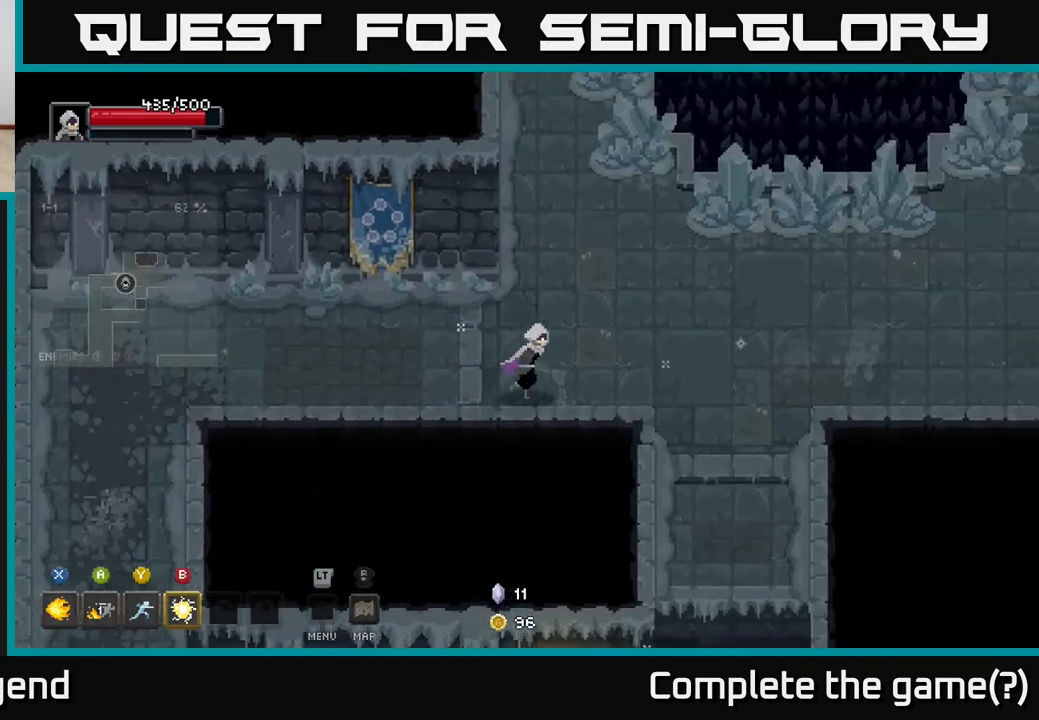
{"buttons": [], "left_stick": "up-left", "right_stick": "center", "events": [[483, "left_stick", "up-left"]]}
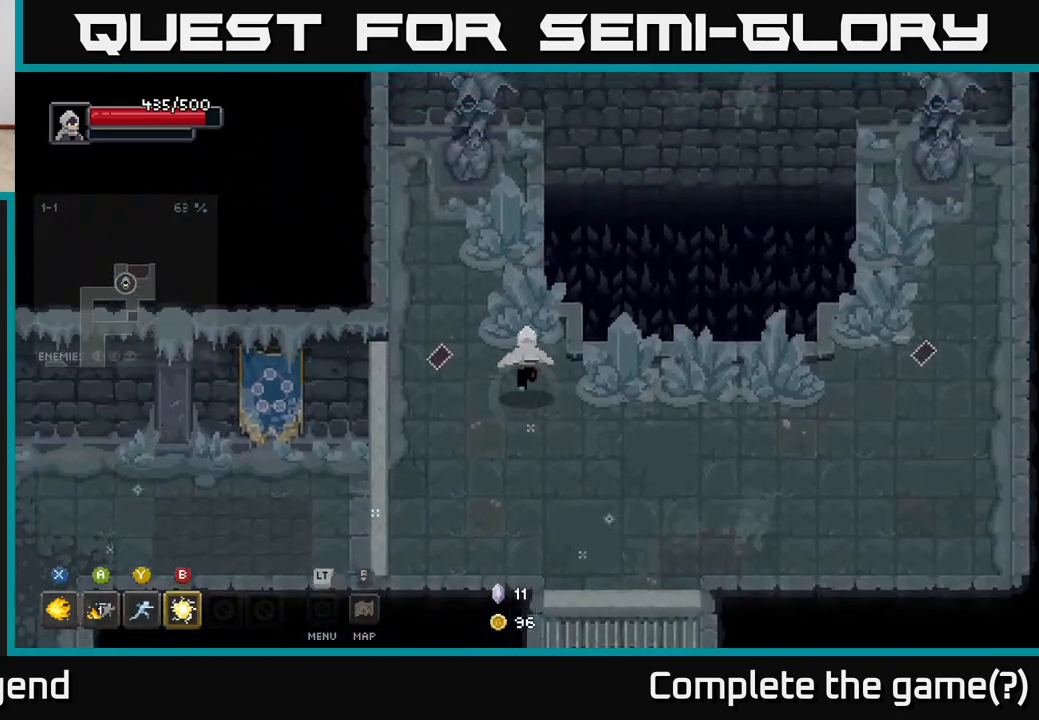
{"buttons": ["X"], "left_stick": "down", "right_stick": "center", "events": [[333, "left_stick", "down"], [383, "X", "down"]]}
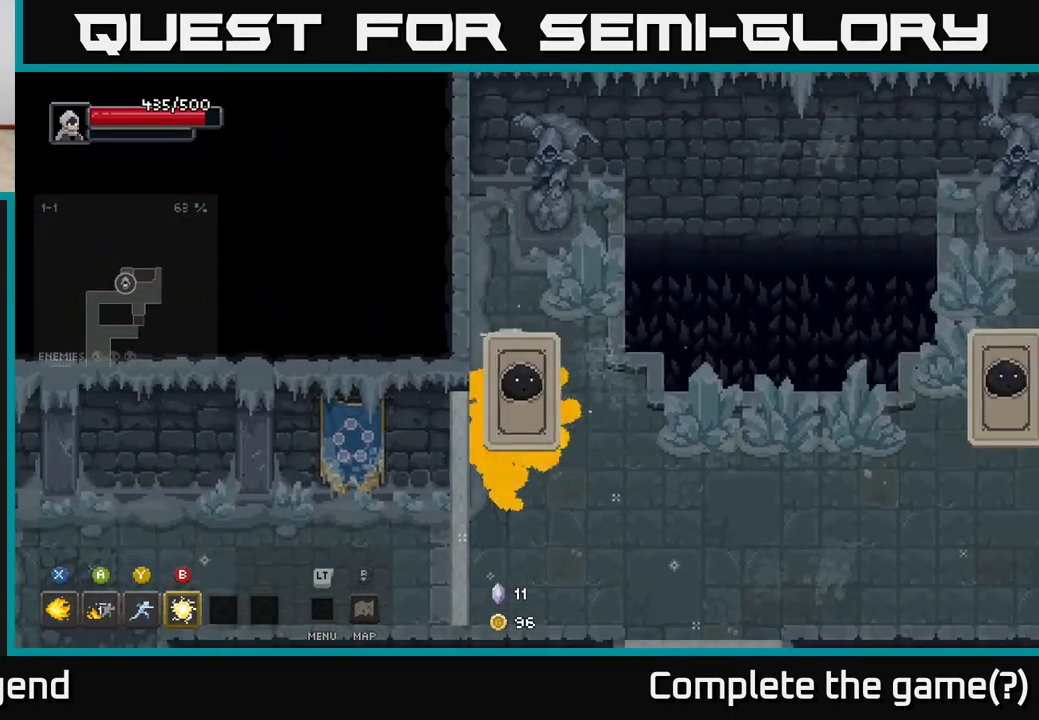
{"buttons": ["X"], "left_stick": "down", "right_stick": "center", "events": []}
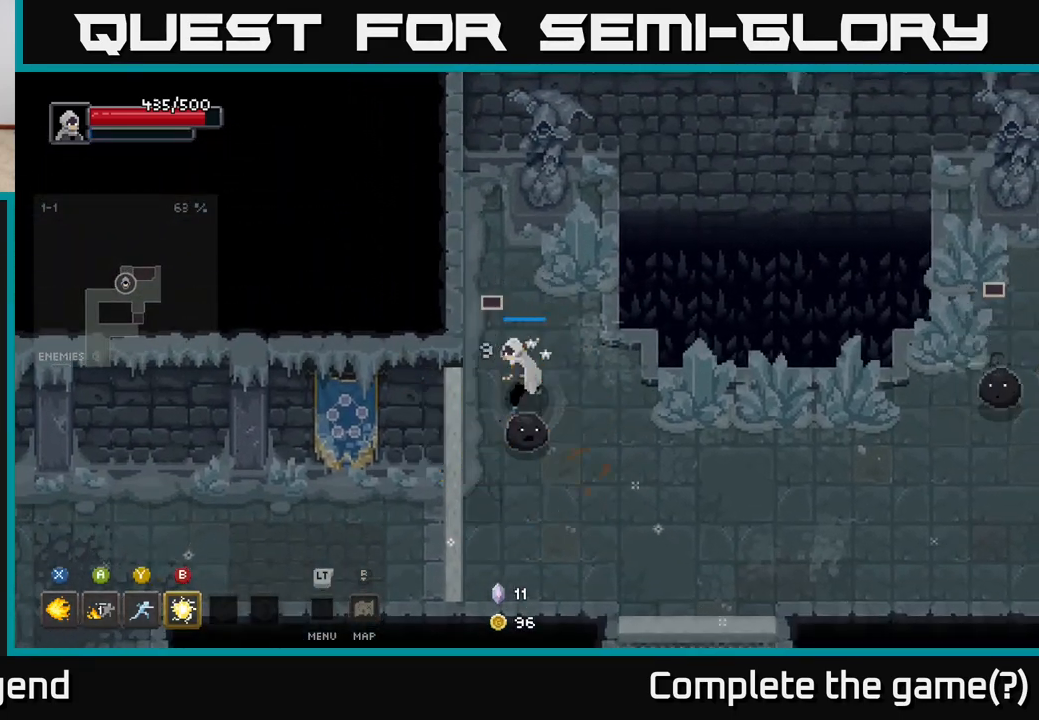
{"buttons": [], "left_stick": "down-right", "right_stick": "center", "events": [[217, "left_stick", "down-right"], [333, "X", "up"]]}
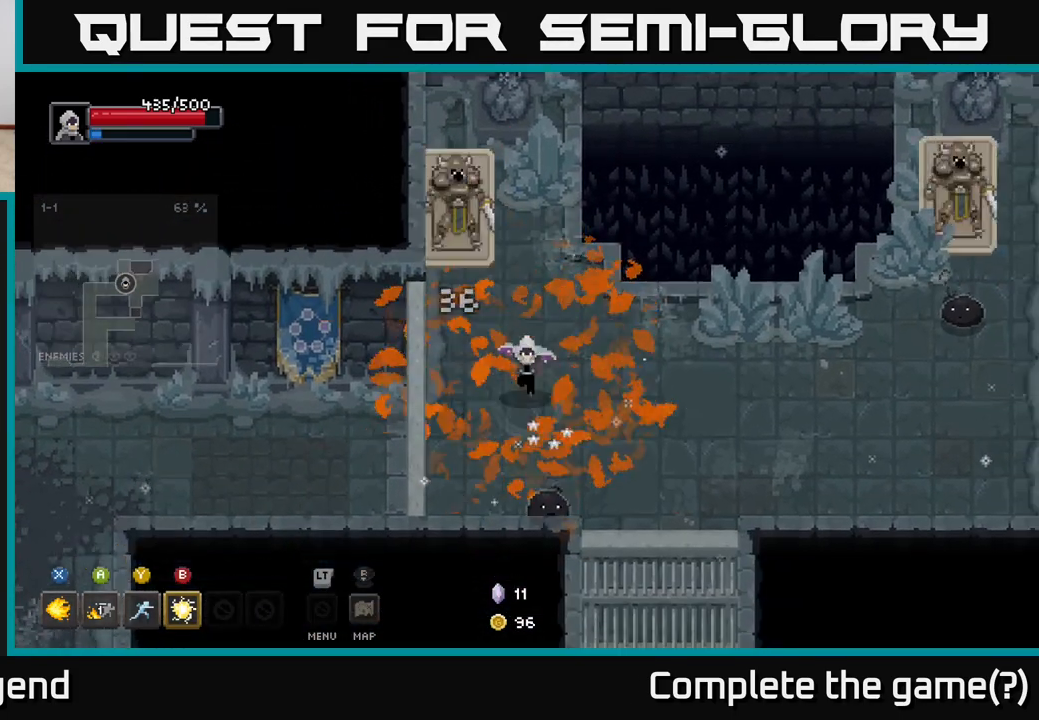
{"buttons": [], "left_stick": "right", "right_stick": "center", "events": [[233, "left_stick", "right"]]}
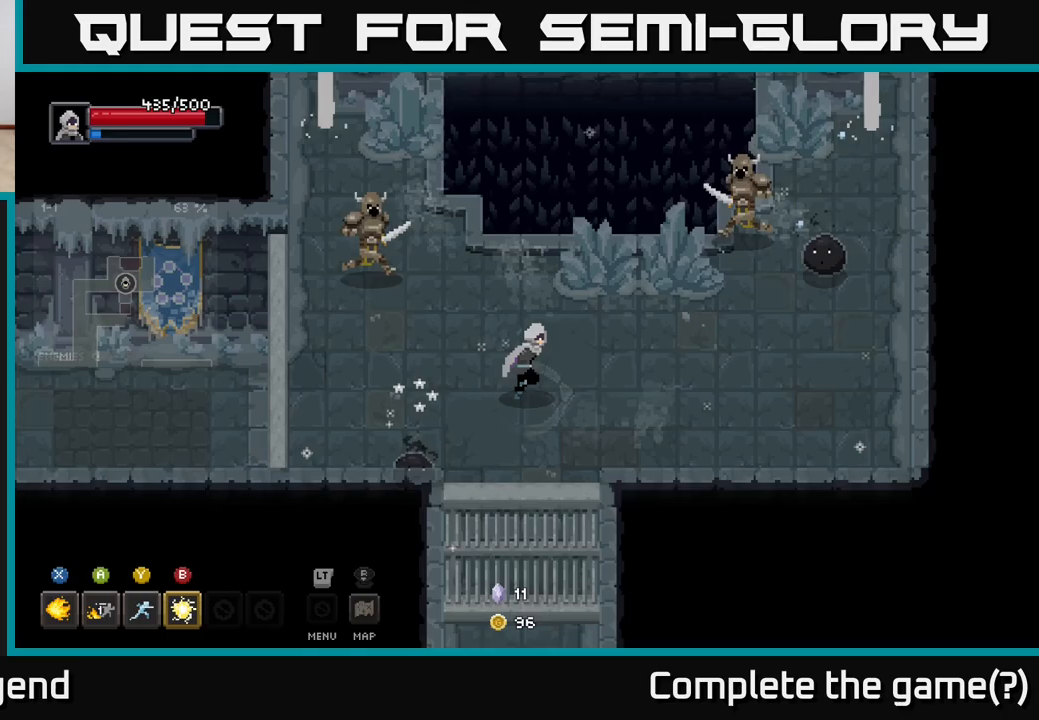
{"buttons": [], "left_stick": "right", "right_stick": "center", "events": []}
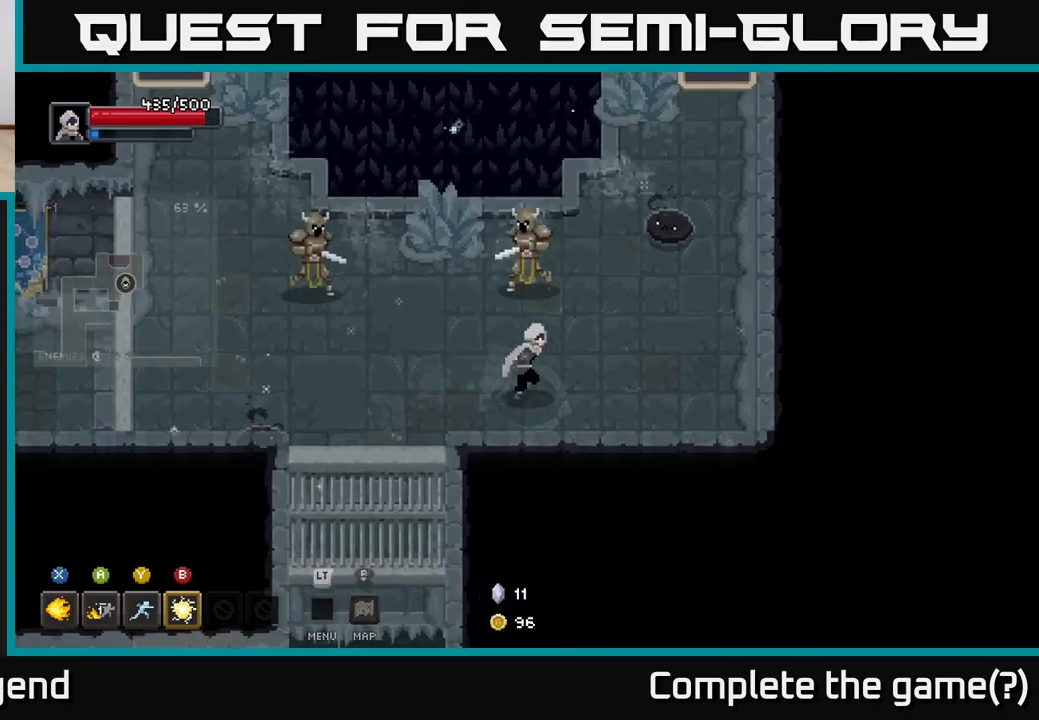
{"buttons": [], "left_stick": "left", "right_stick": "center", "events": [[283, "left_stick", "up-left"], [317, "Y", "down"], [333, "left_stick", "left"], [367, "Y", "up"]]}
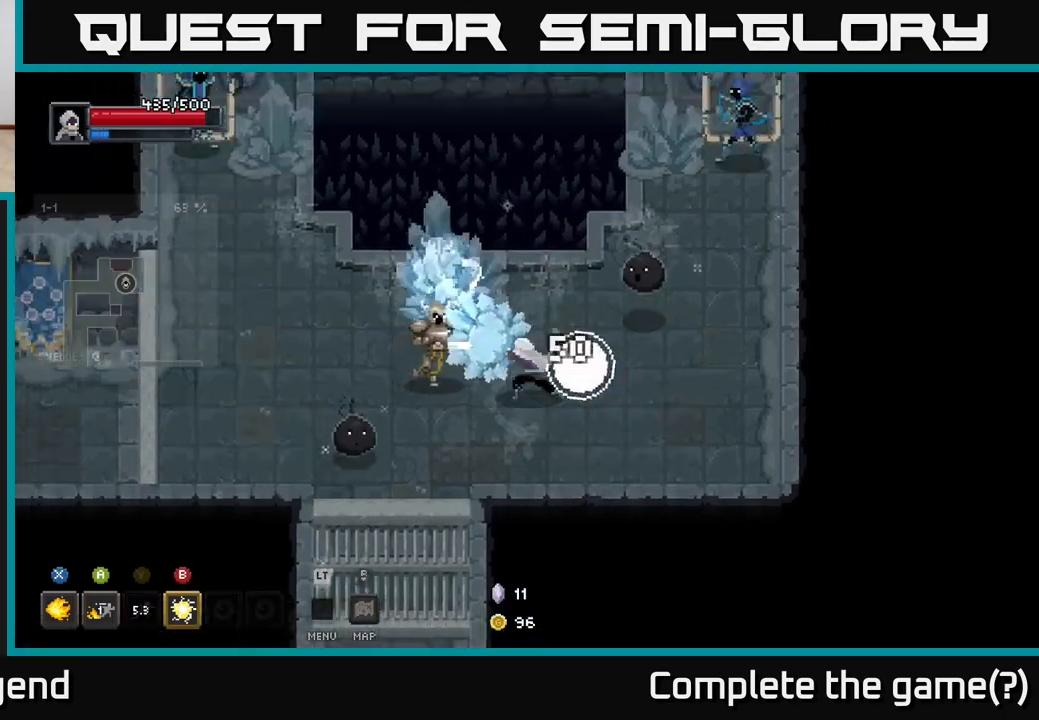
{"buttons": [], "left_stick": "left", "right_stick": "center", "events": []}
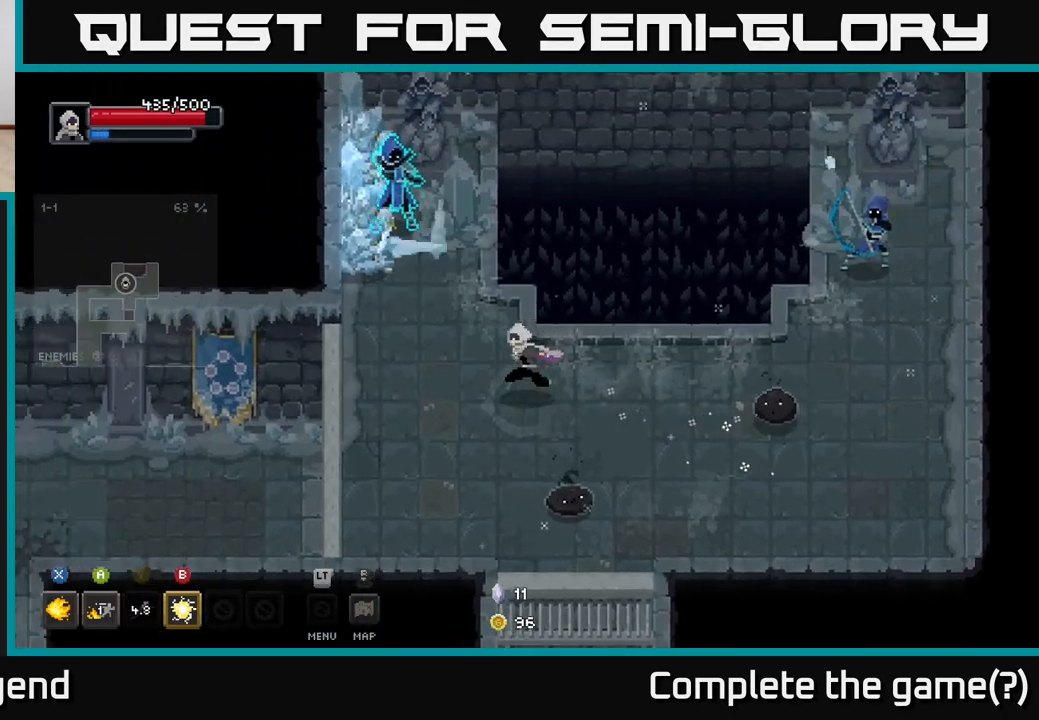
{"buttons": [], "left_stick": "down-left", "right_stick": "center", "events": [[133, "left_stick", "down-left"]]}
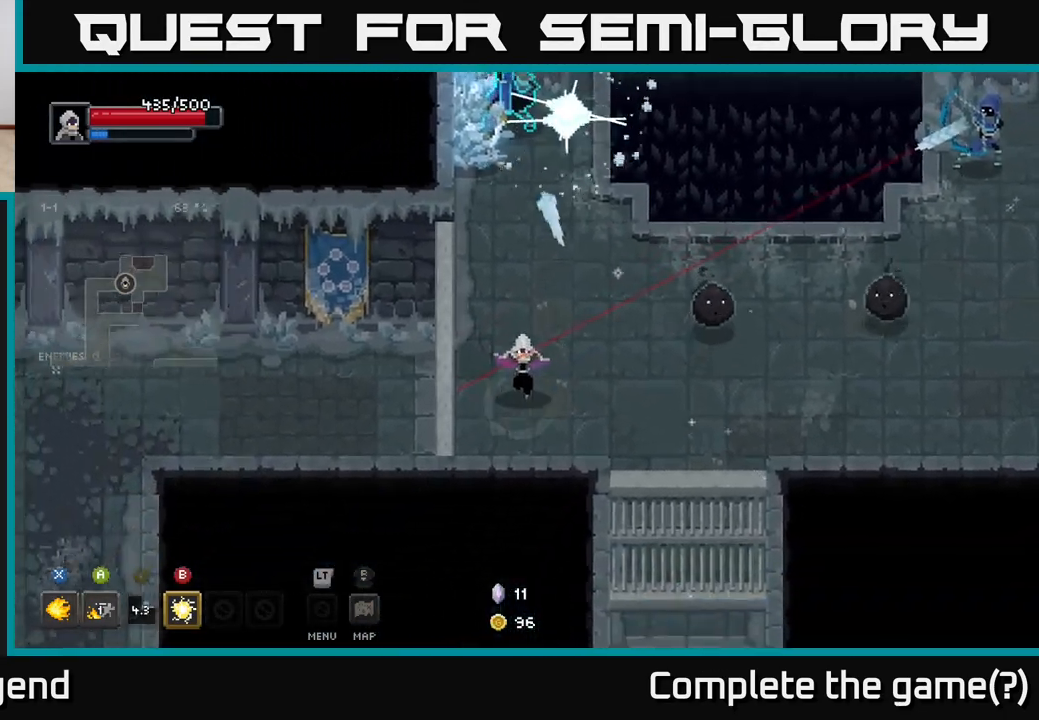
{"buttons": [], "left_stick": "right", "right_stick": "center", "events": [[167, "left_stick", "down-right"], [233, "B", "down"], [233, "left_stick", "up-right"], [317, "B", "up"], [333, "left_stick", "right"]]}
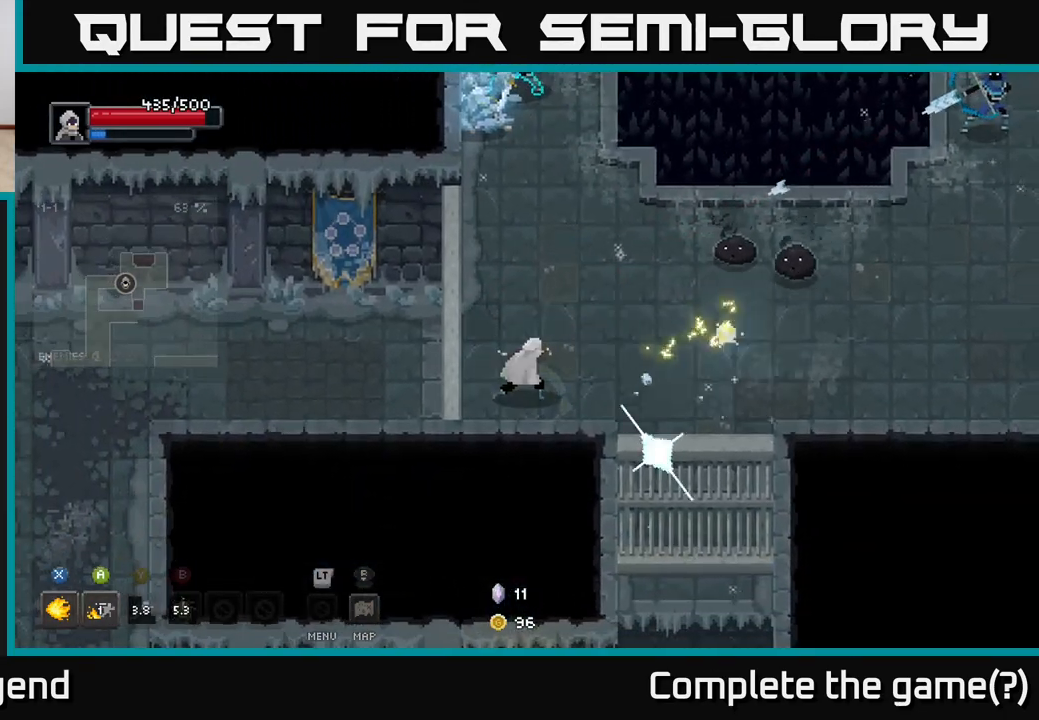
{"buttons": [], "left_stick": "up", "right_stick": "center", "events": [[133, "A", "down"], [250, "A", "up"], [500, "left_stick", "up"]]}
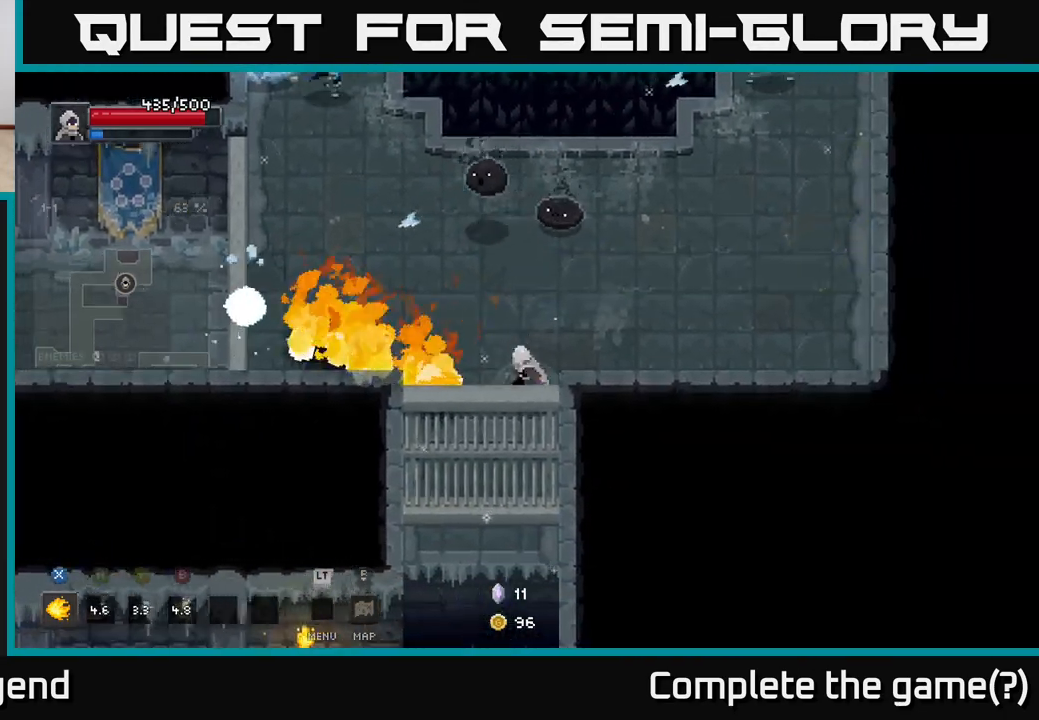
{"buttons": ["X"], "left_stick": "up", "right_stick": "center", "events": [[17, "X", "down"]]}
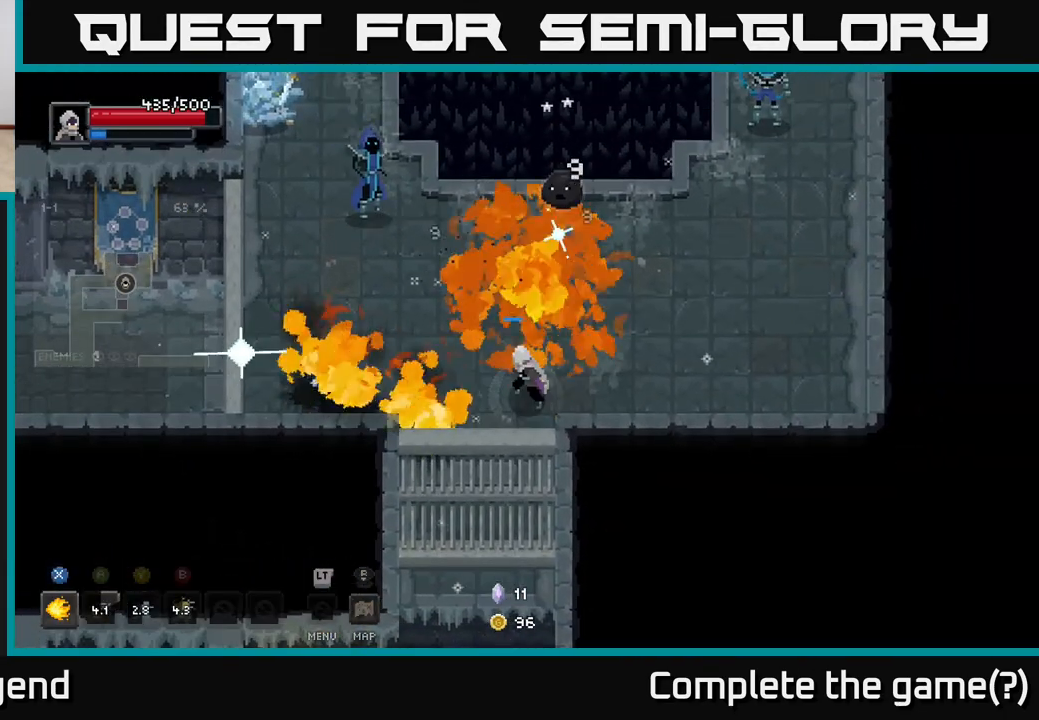
{"buttons": [], "left_stick": "center", "right_stick": "center", "events": [[17, "left_stick", "up-left"], [417, "X", "up"], [450, "left_stick", "center"]]}
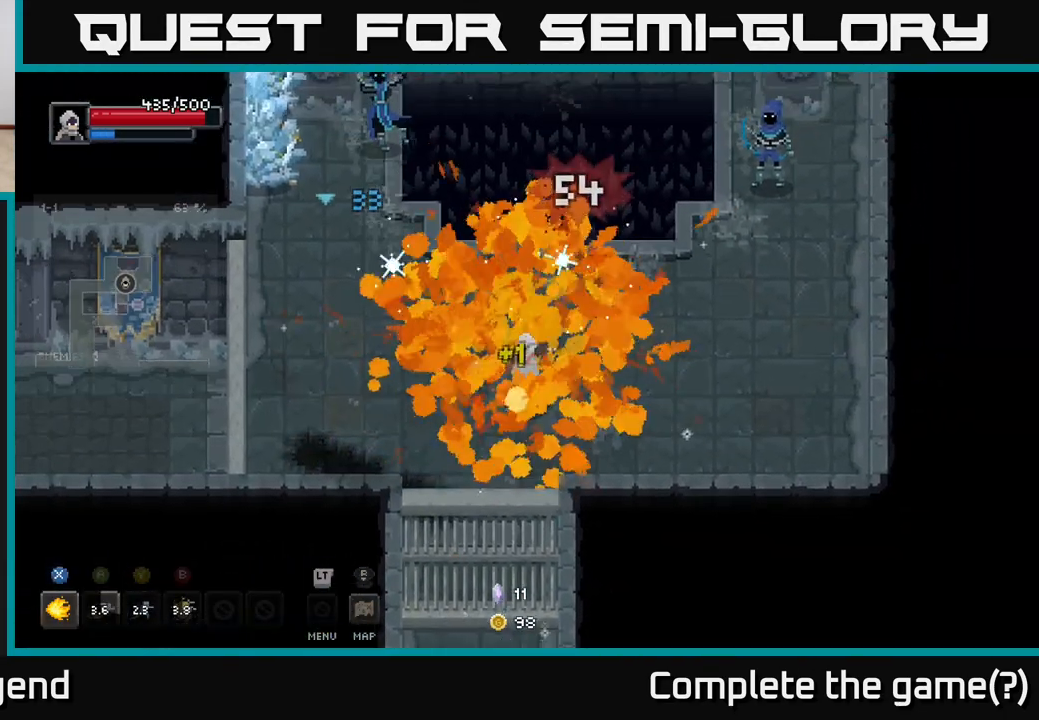
{"buttons": [], "left_stick": "left", "right_stick": "center", "events": [[50, "left_stick", "left"], [200, "left_stick", "up-left"], [333, "left_stick", "left"]]}
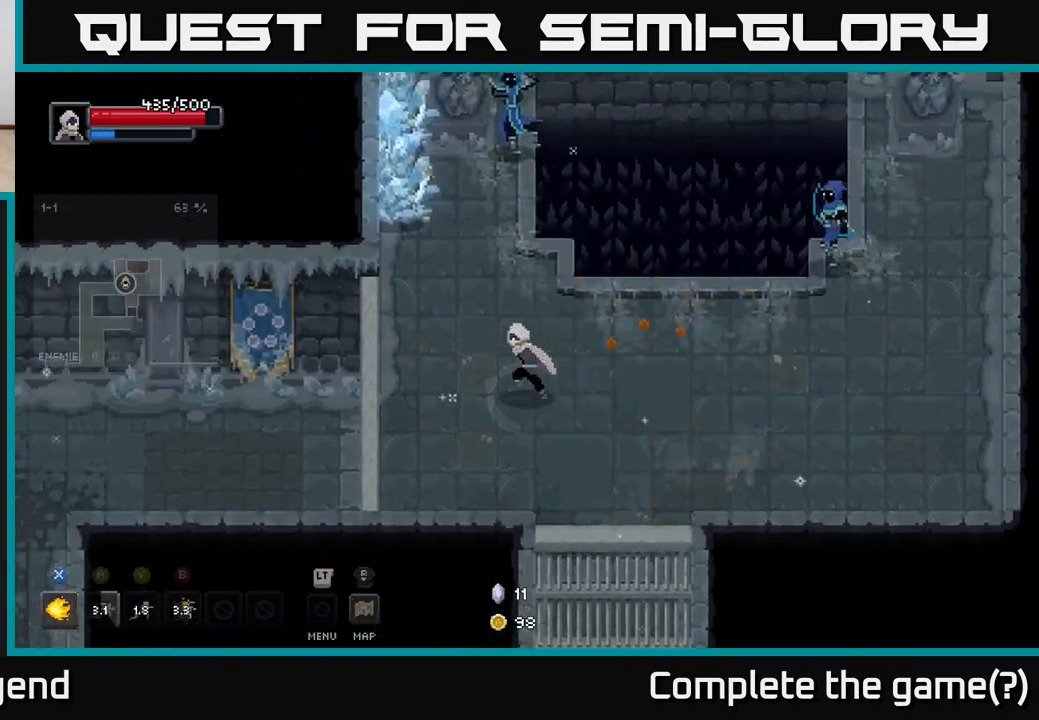
{"buttons": ["X"], "left_stick": "up", "right_stick": "center", "events": [[33, "left_stick", "up-left"], [267, "left_stick", "up"], [300, "X", "down"]]}
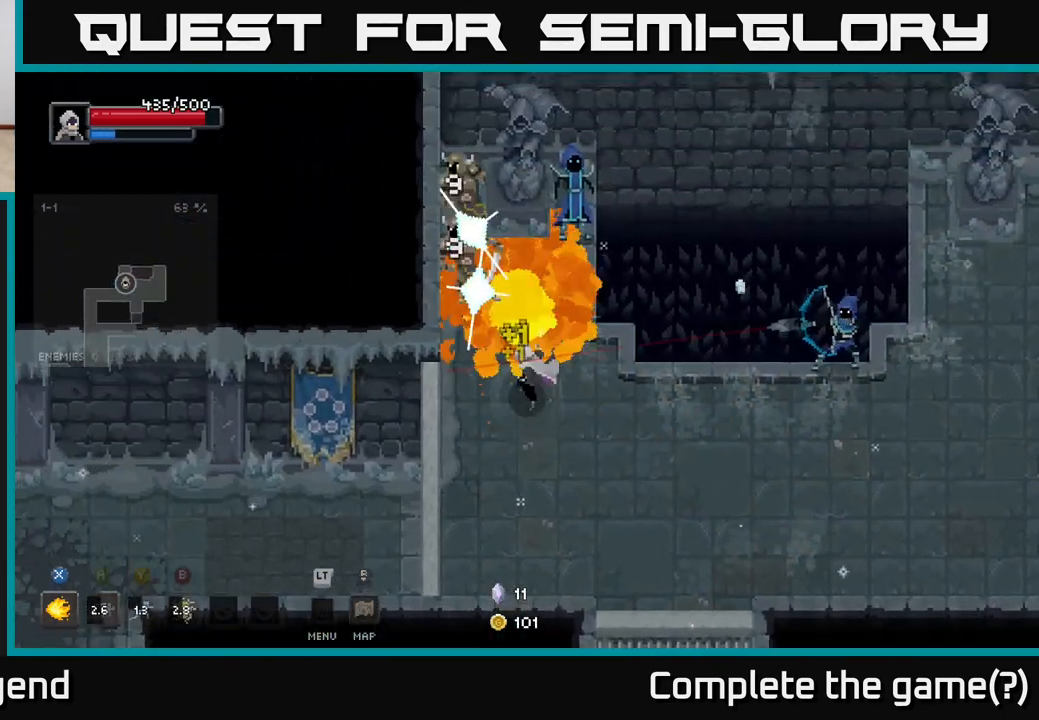
{"buttons": ["X"], "left_stick": "up", "right_stick": "center", "events": []}
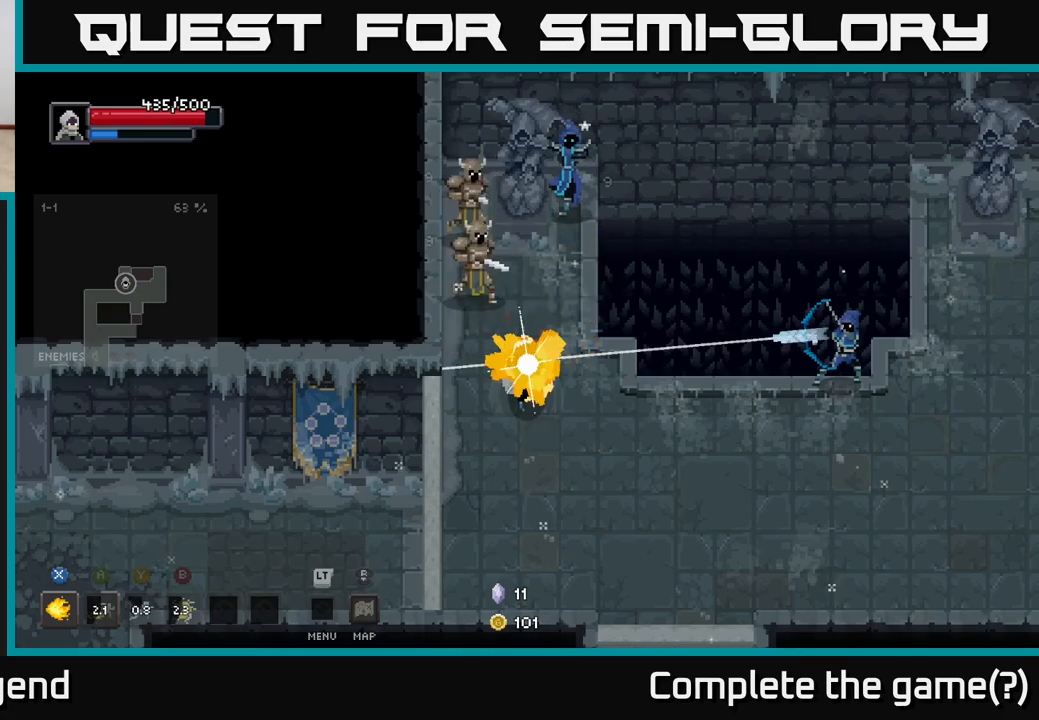
{"buttons": [], "left_stick": "up", "right_stick": "center", "events": [[150, "X", "up"], [217, "A", "down"], [300, "A", "up"]]}
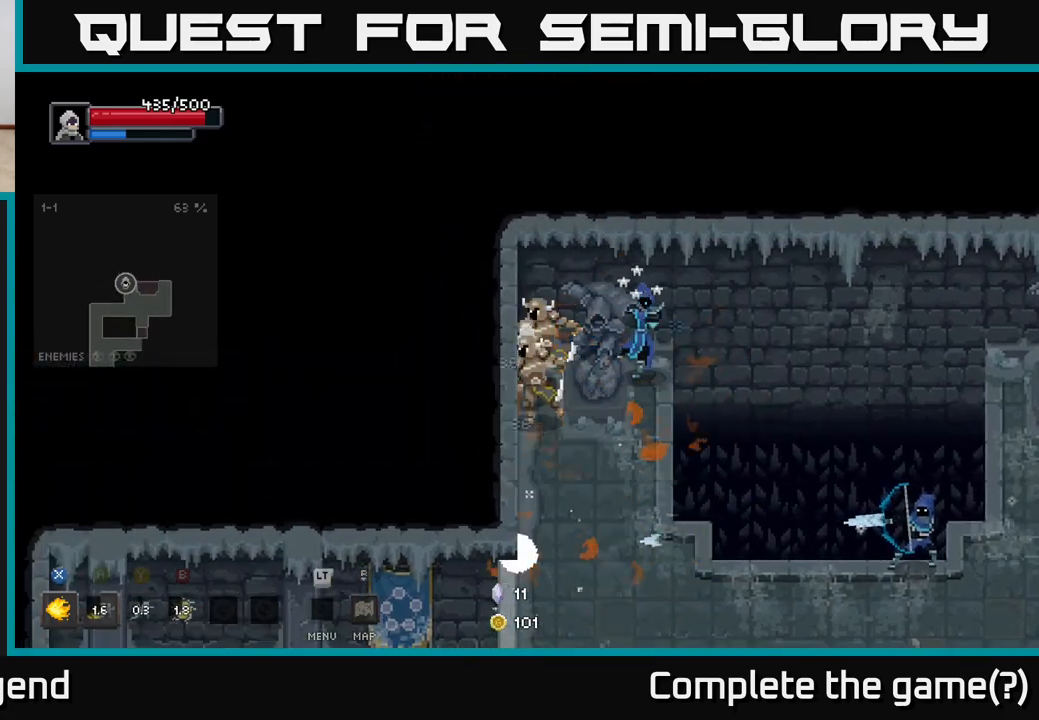
{"buttons": ["X"], "left_stick": "right", "right_stick": "center", "events": [[50, "left_stick", "right"], [100, "X", "down"]]}
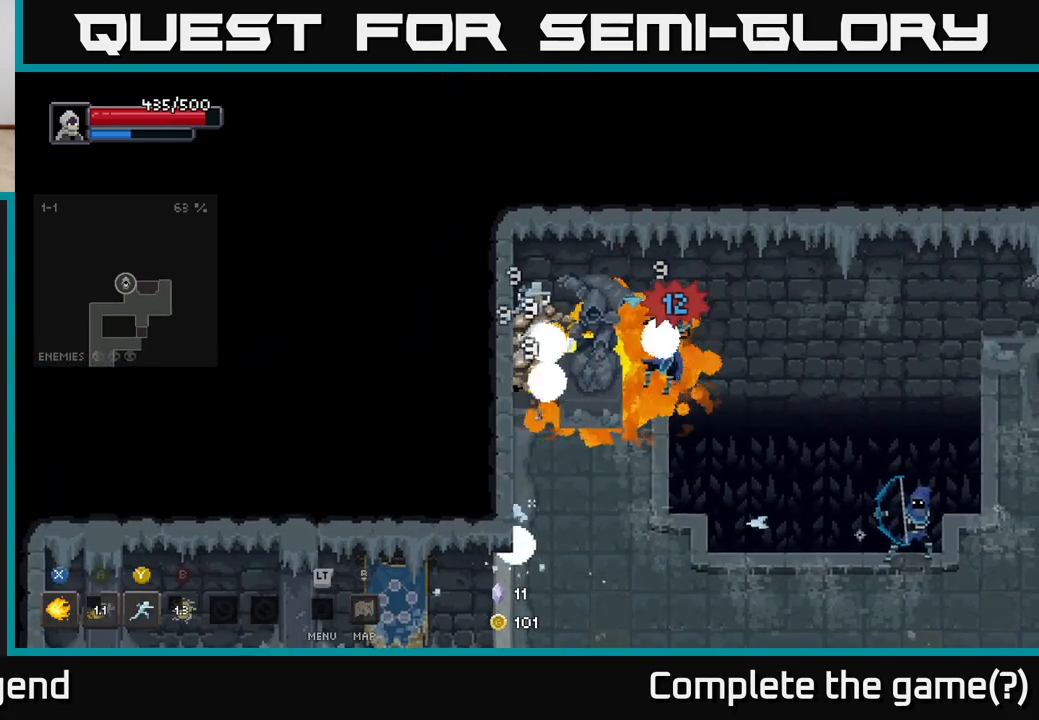
{"buttons": ["X"], "left_stick": "center", "right_stick": "center", "events": [[183, "left_stick", "center"]]}
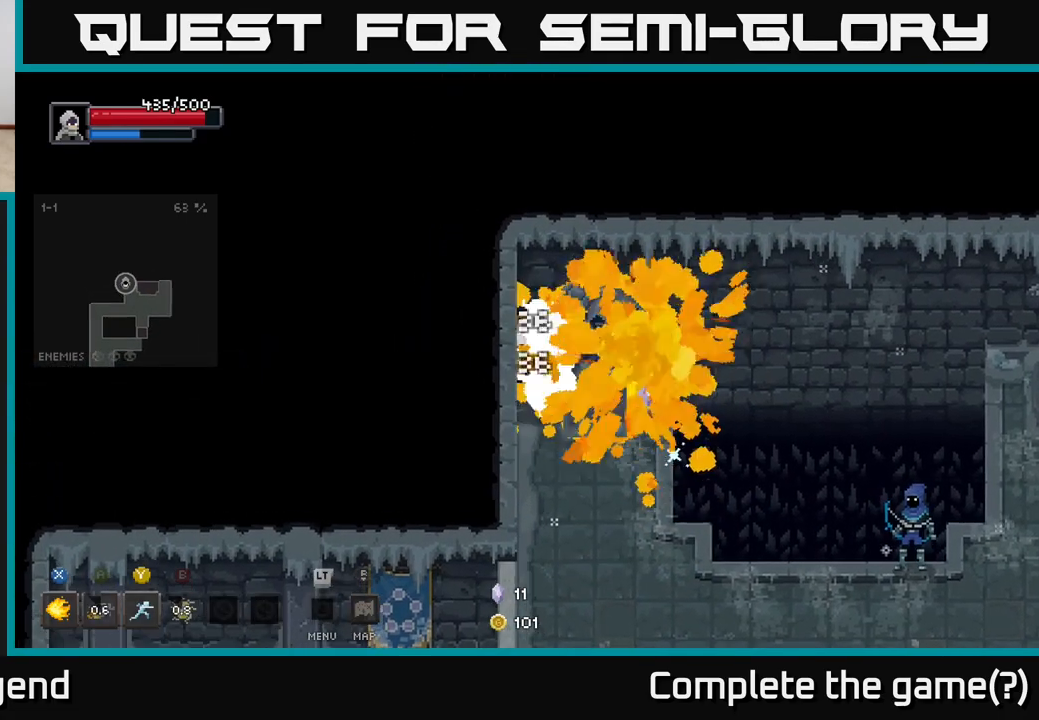
{"buttons": ["X"], "left_stick": "up", "right_stick": "center", "events": [[83, "X", "up"], [83, "left_stick", "down"], [483, "X", "down"], [483, "left_stick", "up"]]}
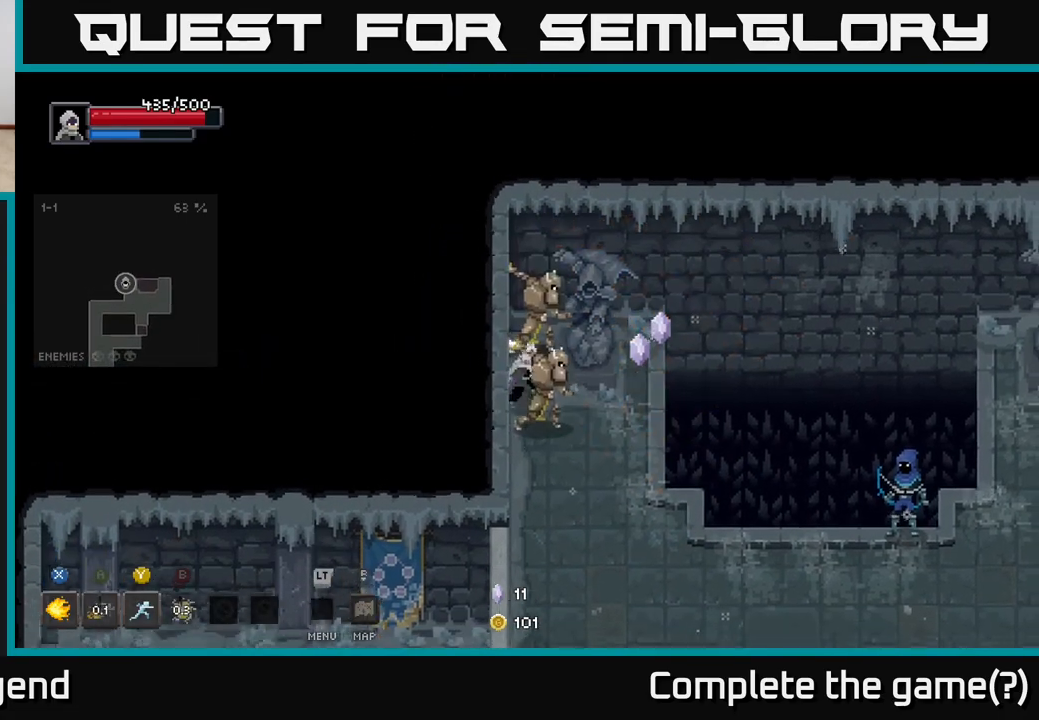
{"buttons": ["X"], "left_stick": "down", "right_stick": "center", "events": [[267, "left_stick", "down-right"], [317, "left_stick", "down"]]}
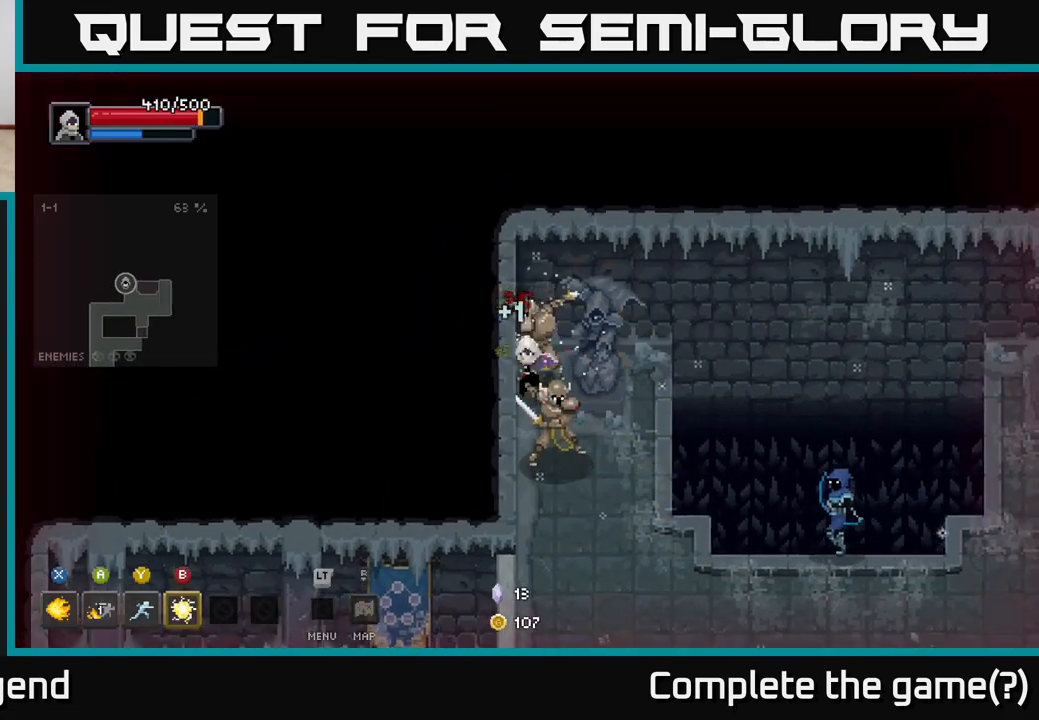
{"buttons": [], "left_stick": "down-right", "right_stick": "center", "events": [[33, "left_stick", "down-right"], [133, "X", "up"], [200, "A", "down"], [367, "A", "up"]]}
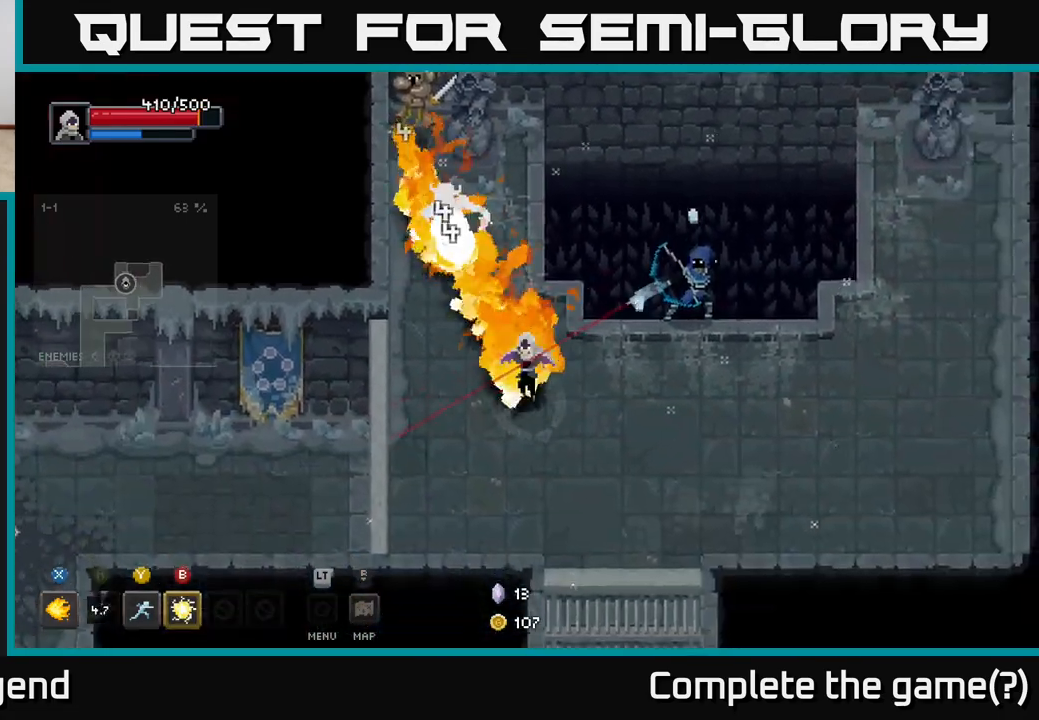
{"buttons": ["X"], "left_stick": "up-right", "right_stick": "center", "events": [[200, "left_stick", "right"], [250, "X", "down"], [300, "left_stick", "up-right"]]}
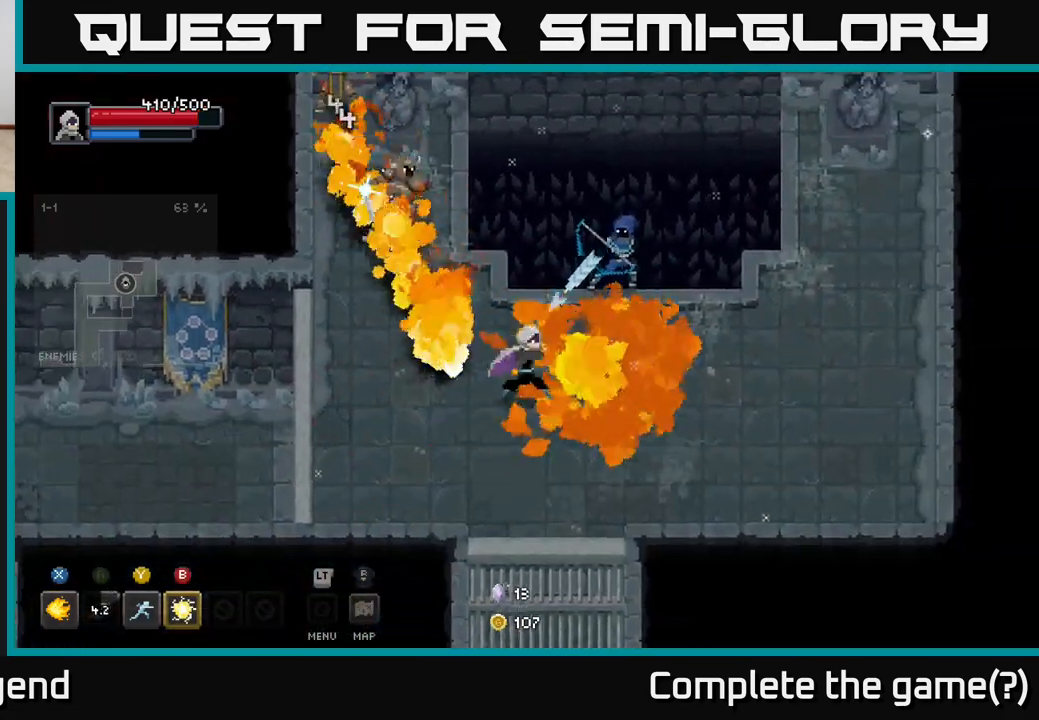
{"buttons": [], "left_stick": "right", "right_stick": "center", "events": [[283, "left_stick", "right"], [367, "X", "up"]]}
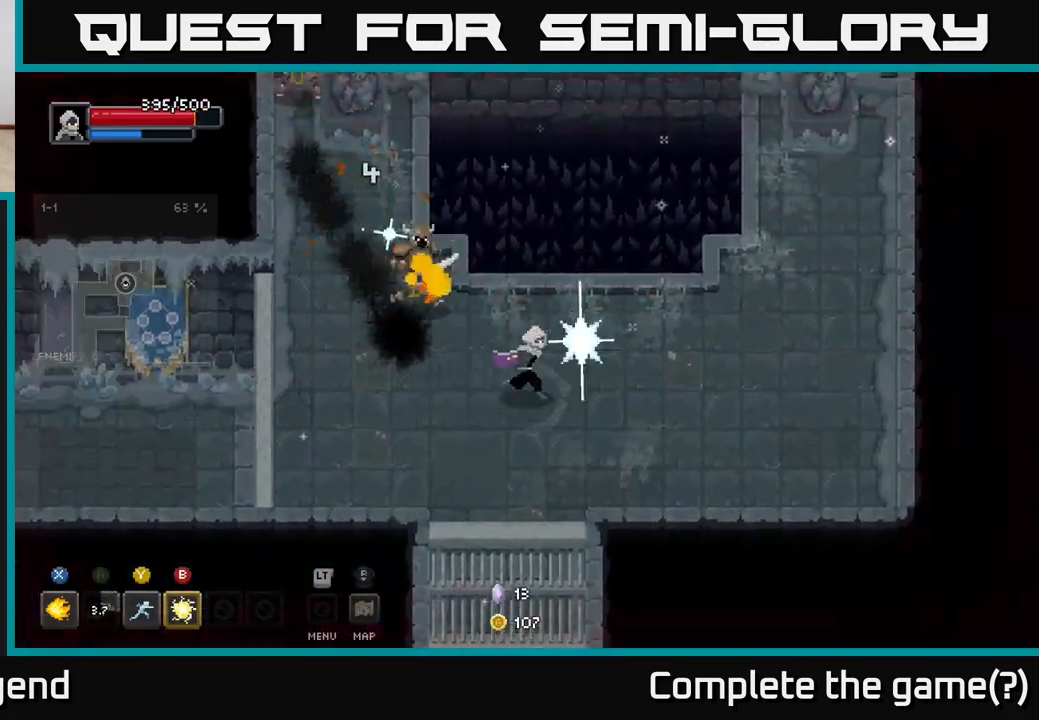
{"buttons": ["X"], "left_stick": "left", "right_stick": "center", "events": [[217, "X", "down"], [217, "left_stick", "left"]]}
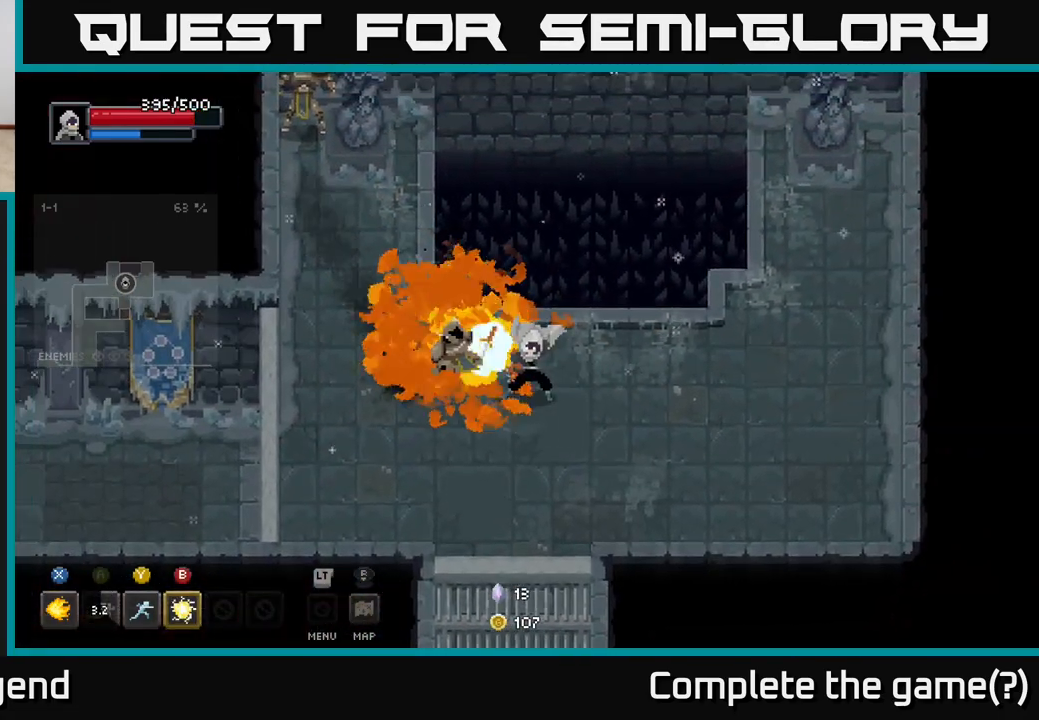
{"buttons": [], "left_stick": "center", "right_stick": "center", "events": [[300, "left_stick", "center"], [467, "X", "up"]]}
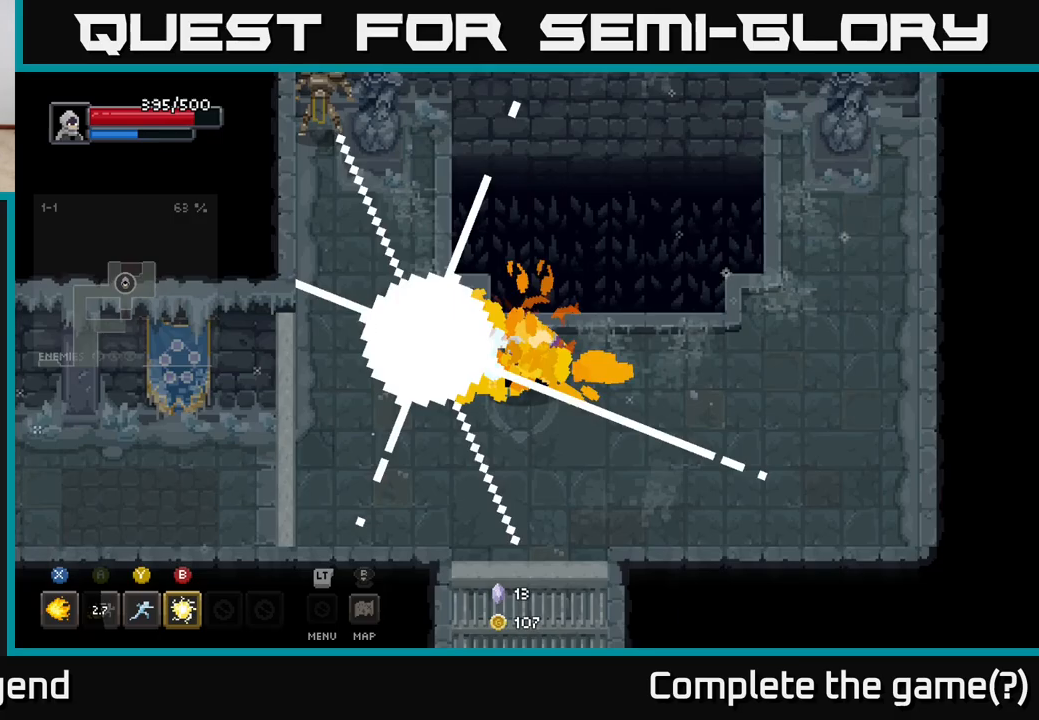
{"buttons": [], "left_stick": "up-left", "right_stick": "center", "events": [[17, "left_stick", "down"], [250, "left_stick", "right"], [300, "left_stick", "up-left"]]}